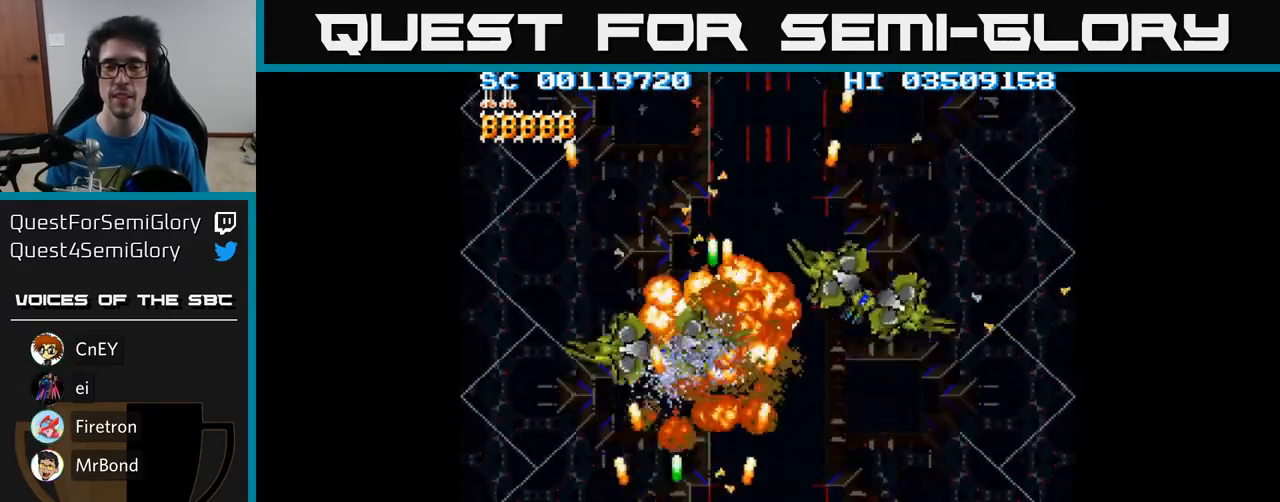
Gameplay with a controller (Xbox layout); each line is a JSON object with the inputs held at the frame after it. "events" lists button and stick changes between this image and that frame as [ms after this image, input, new state], when the widget could be followed in between. Not read: left_stick right_stick.
{"buttons": ["A", "DPAD_RIGHT"], "events": []}
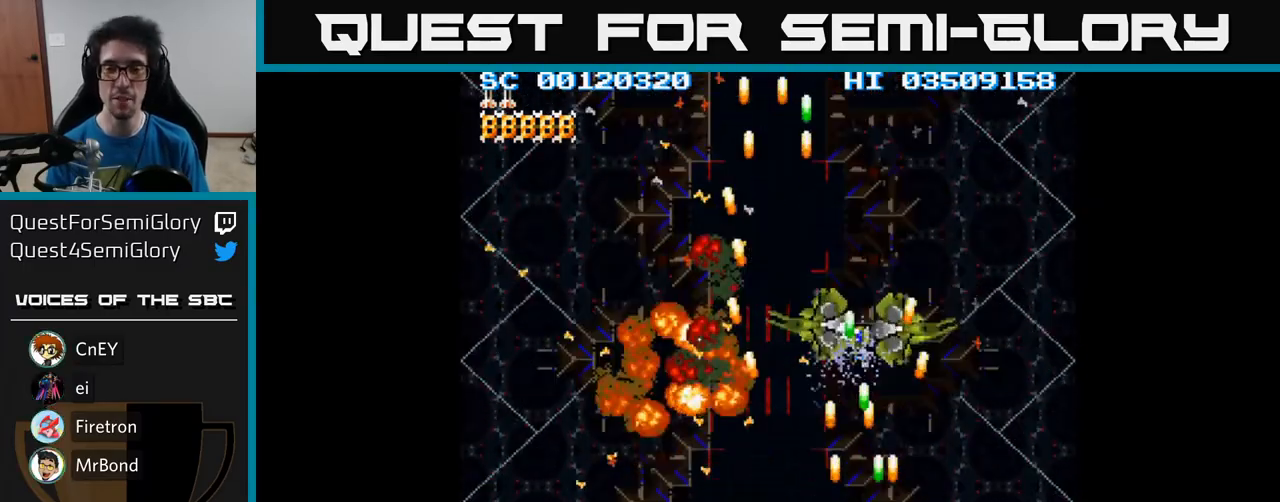
{"buttons": ["A", "DPAD_LEFT"], "events": [[17, "A", "up"], [133, "A", "down"], [267, "DPAD_RIGHT", "up"], [317, "DPAD_LEFT", "down"]]}
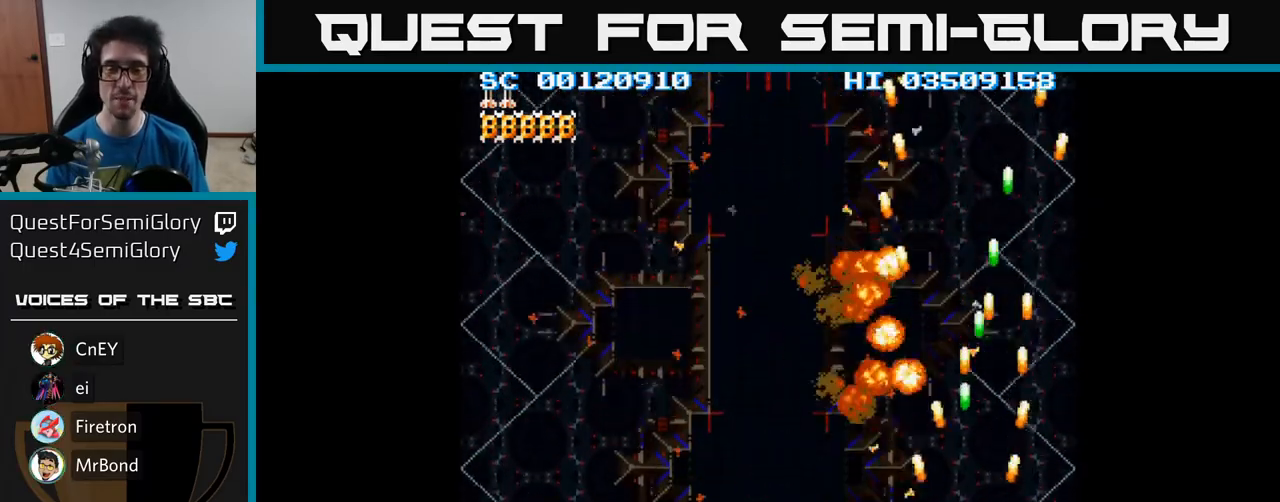
{"buttons": ["A", "DPAD_LEFT"], "events": []}
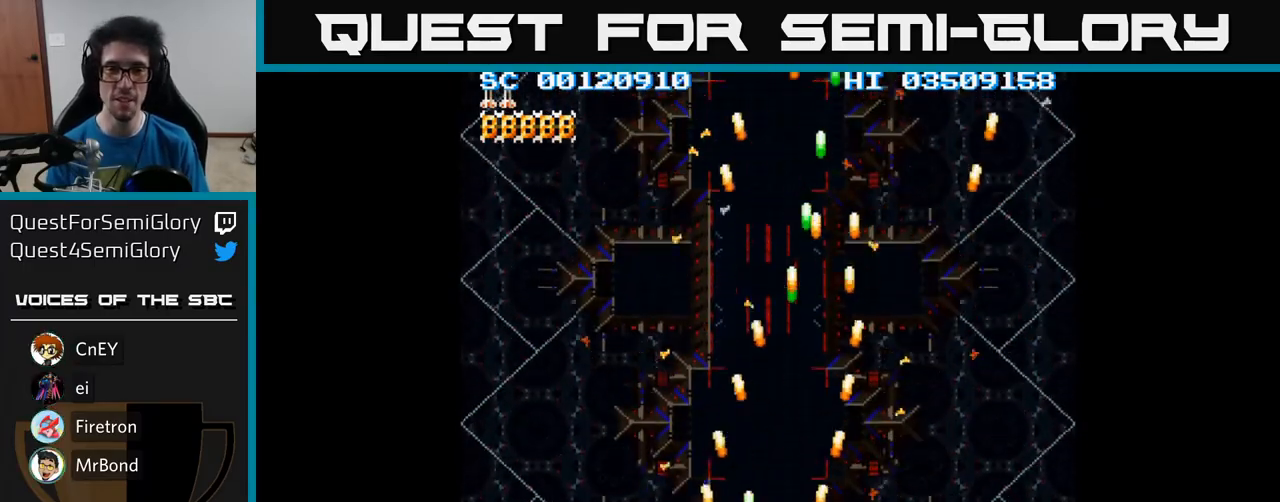
{"buttons": ["A", "DPAD_RIGHT"], "events": [[300, "DPAD_LEFT", "up"], [333, "A", "up"], [367, "DPAD_RIGHT", "down"], [433, "A", "down"]]}
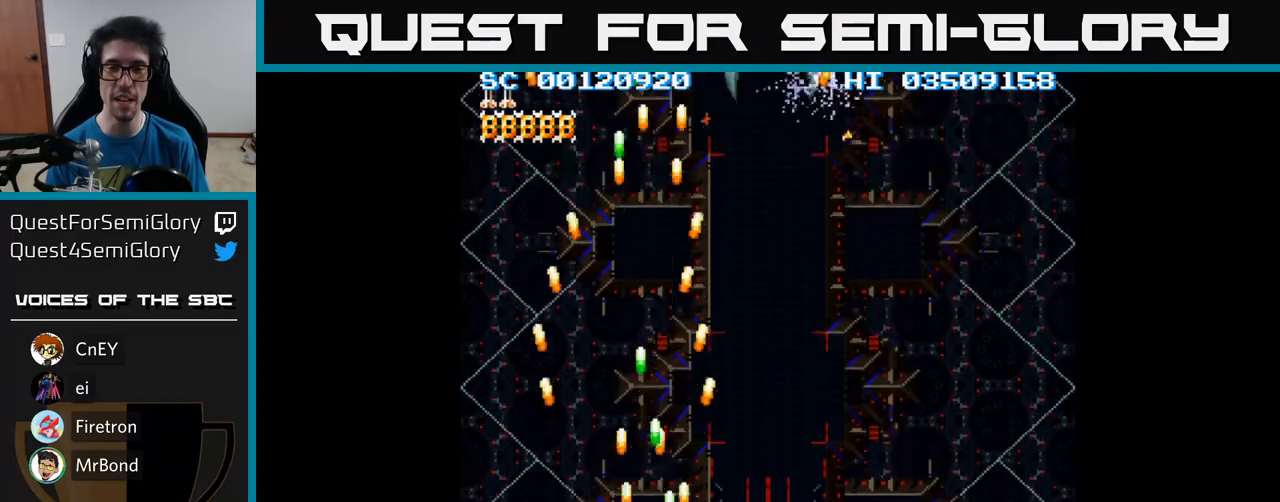
{"buttons": ["A", "DPAD_RIGHT"], "events": []}
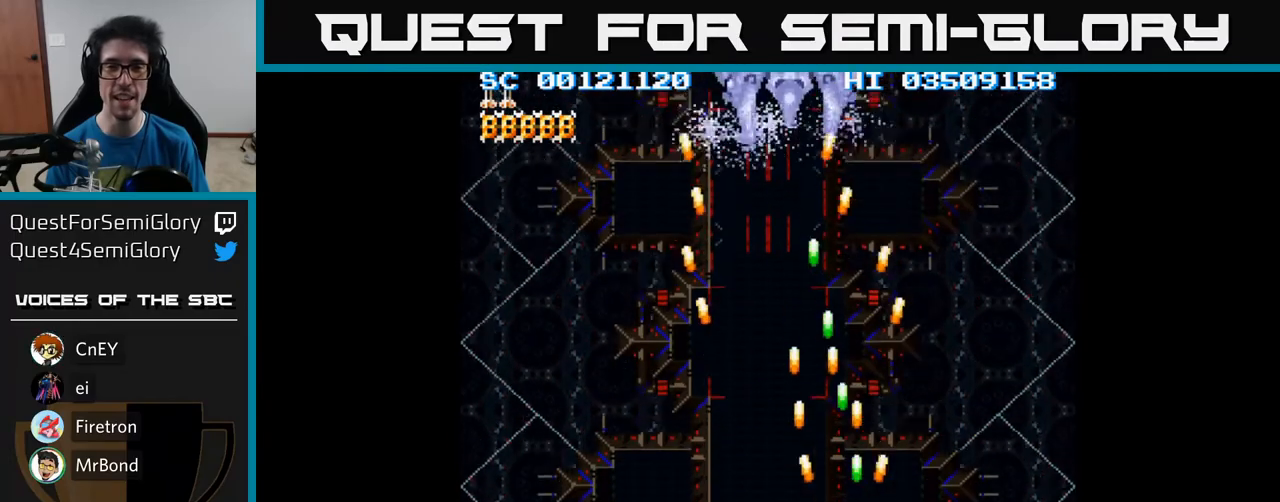
{"buttons": ["A", "DPAD_UP"], "events": [[17, "DPAD_RIGHT", "up"], [50, "DPAD_UP", "down"], [67, "DPAD_LEFT", "down"], [283, "DPAD_LEFT", "up"]]}
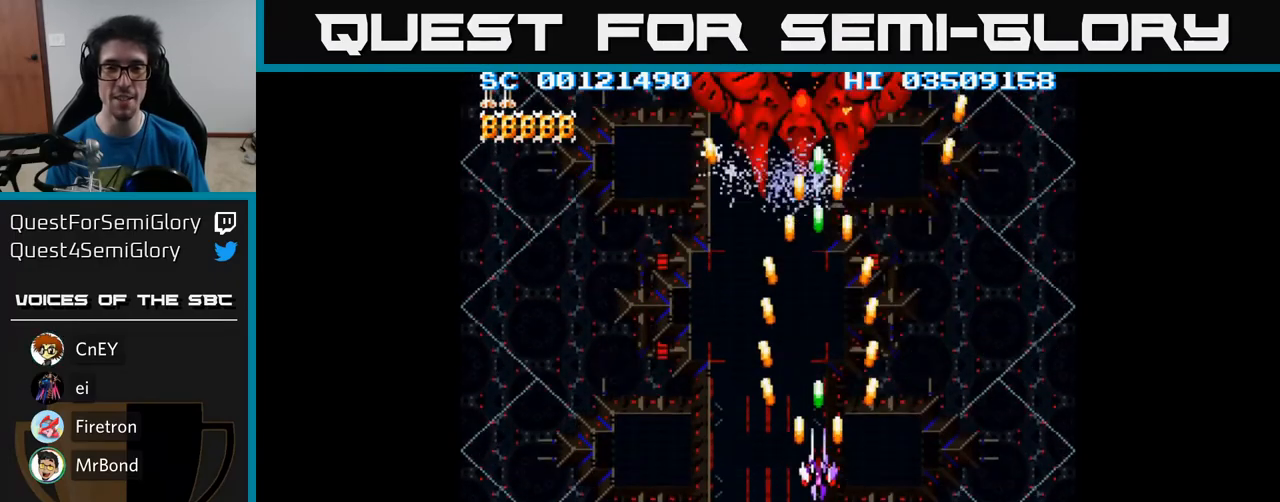
{"buttons": ["A", "DPAD_DOWN"], "events": [[183, "DPAD_UP", "up"], [233, "DPAD_DOWN", "down"]]}
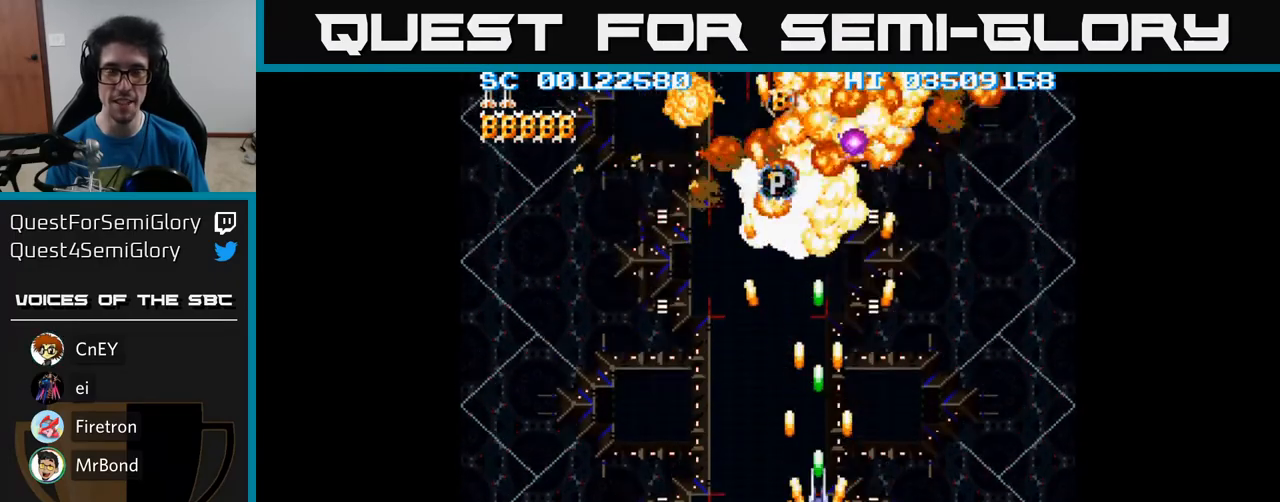
{"buttons": ["A", "DPAD_LEFT"], "events": [[467, "DPAD_LEFT", "down"], [483, "DPAD_DOWN", "up"]]}
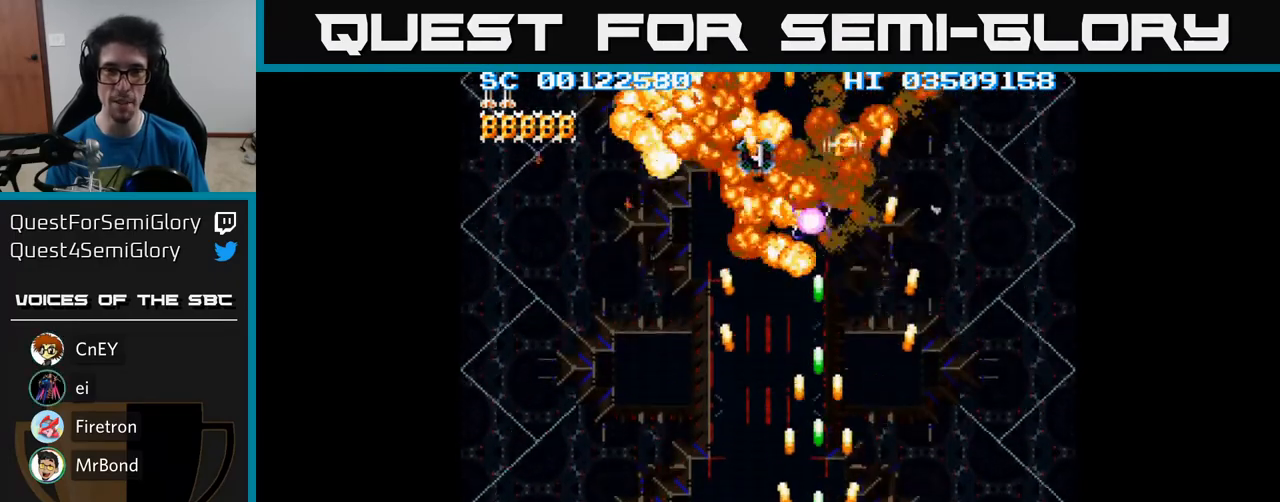
{"buttons": ["A", "DPAD_RIGHT"], "events": [[467, "DPAD_LEFT", "up"], [500, "DPAD_RIGHT", "down"]]}
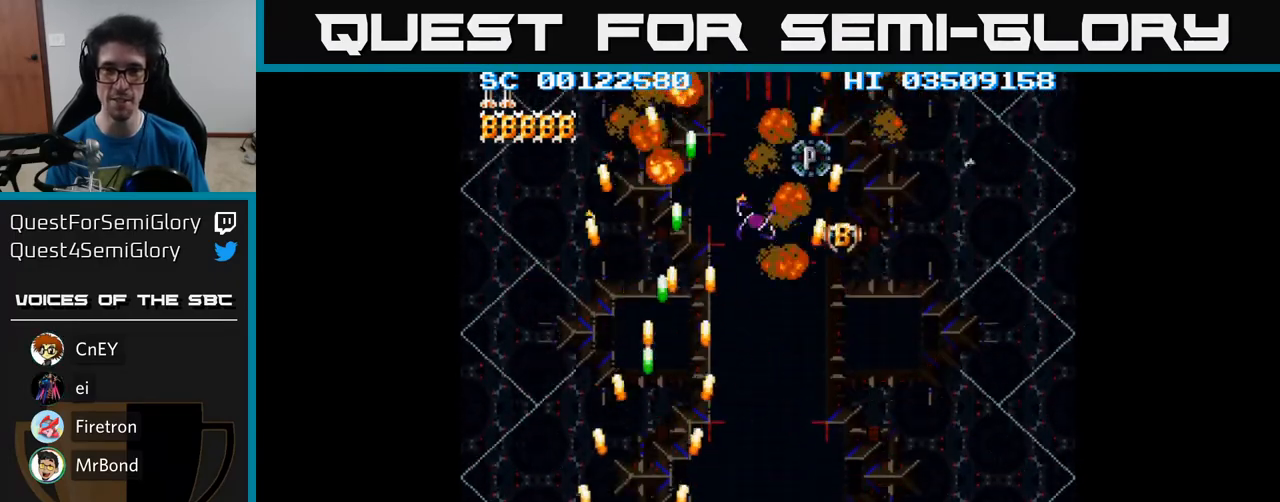
{"buttons": ["A"], "events": [[483, "DPAD_RIGHT", "up"]]}
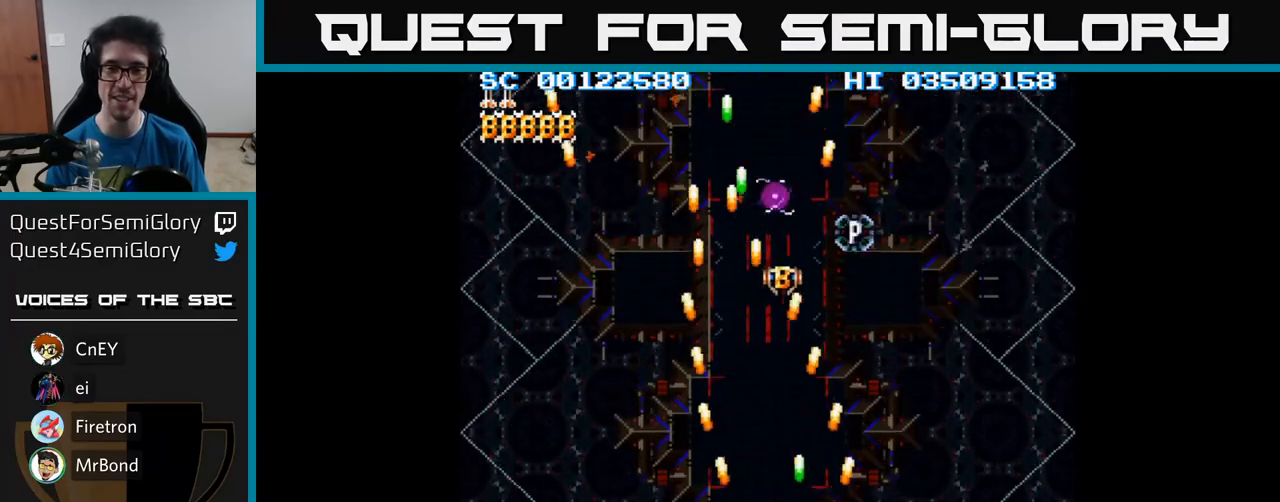
{"buttons": ["A"], "events": [[17, "DPAD_UP", "down"], [183, "DPAD_UP", "up"]]}
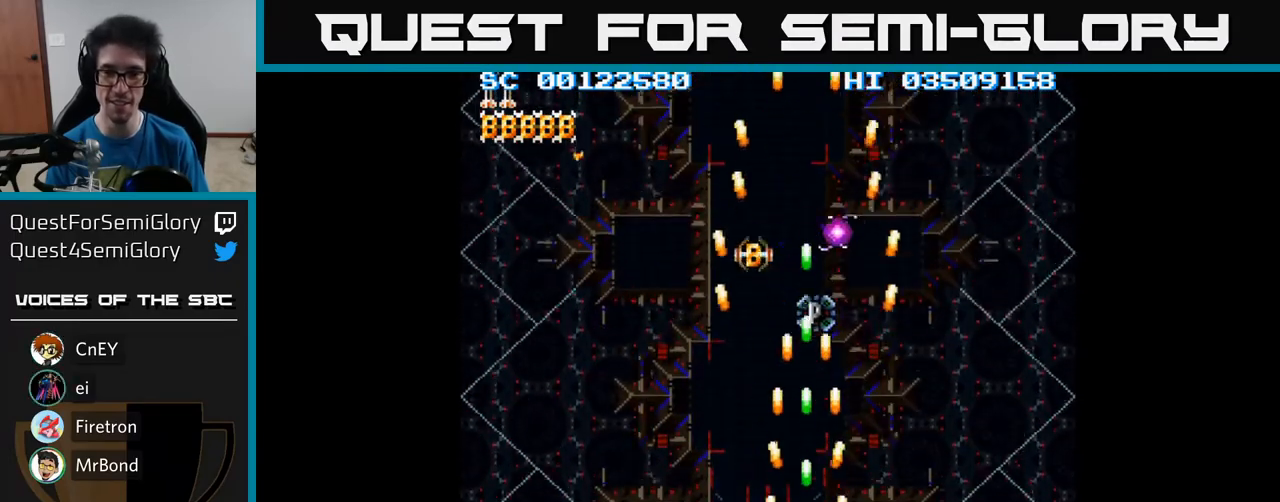
{"buttons": ["A", "DPAD_UP"], "events": [[133, "DPAD_UP", "down"]]}
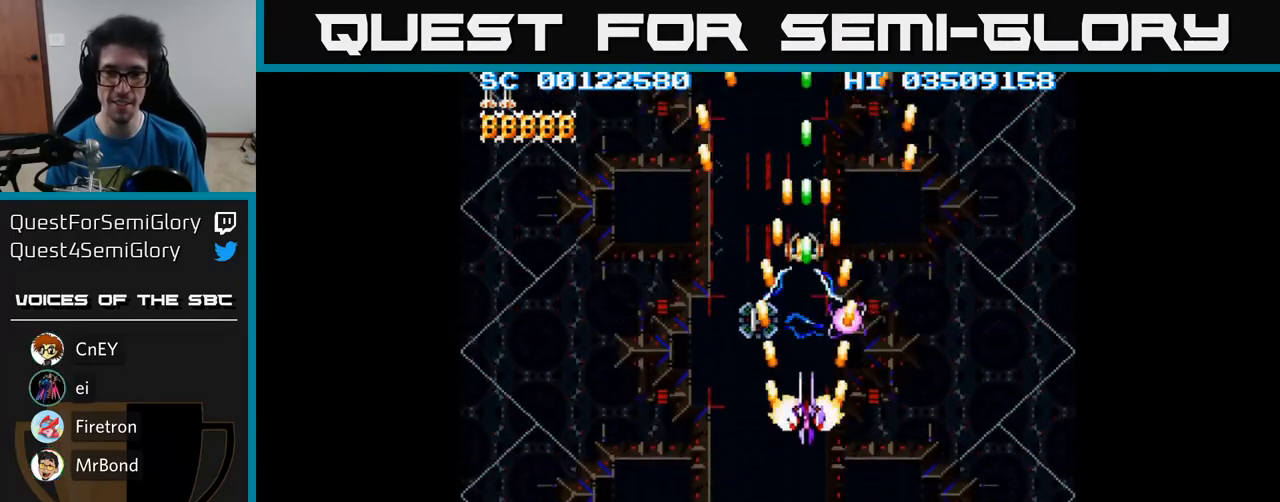
{"buttons": ["A"], "events": [[250, "DPAD_UP", "up"]]}
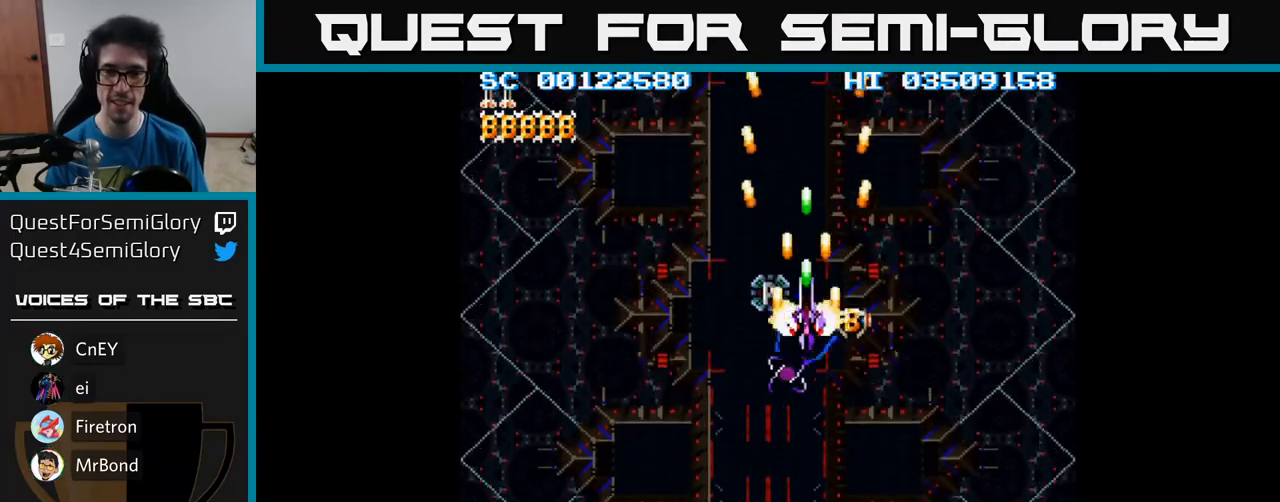
{"buttons": ["A"], "events": [[33, "DPAD_DOWN", "down"], [100, "DPAD_DOWN", "up"], [417, "DPAD_DOWN", "down"], [450, "DPAD_DOWN", "up"]]}
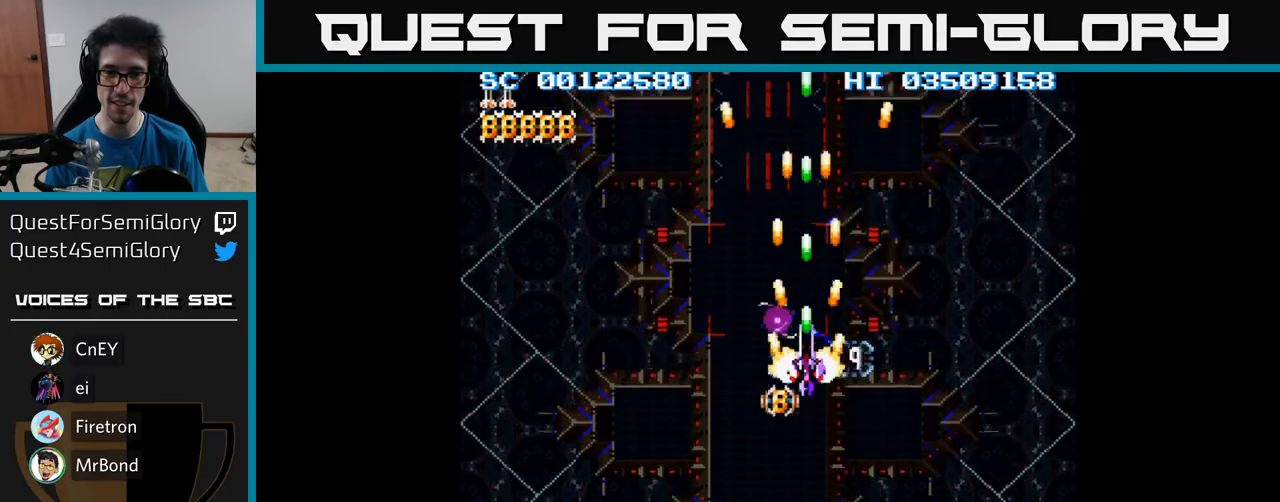
{"buttons": ["A"], "events": [[250, "DPAD_DOWN", "down"], [283, "DPAD_DOWN", "up"]]}
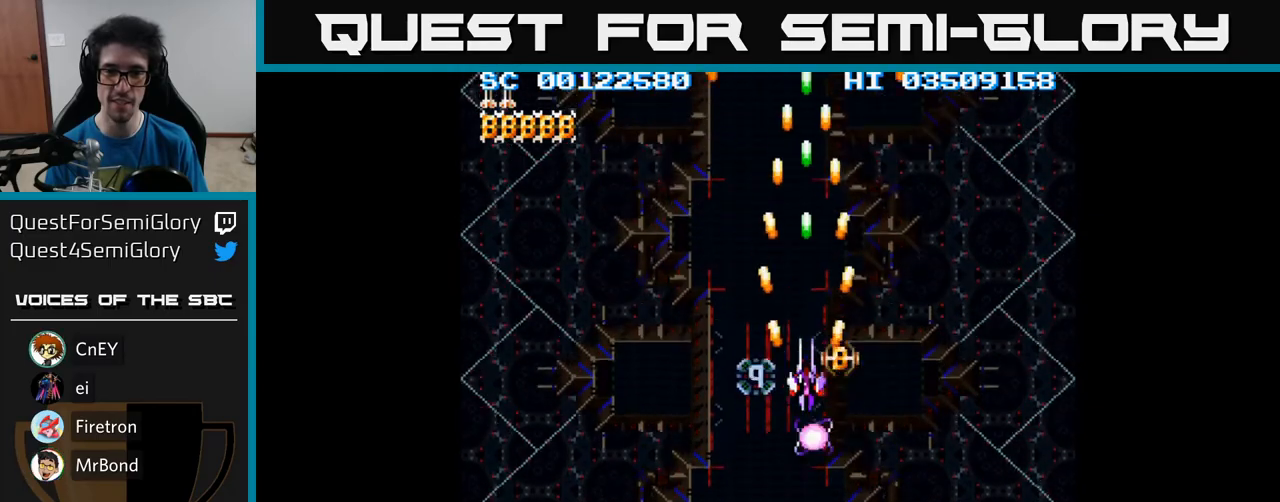
{"buttons": ["A"], "events": [[33, "DPAD_DOWN", "down"], [100, "DPAD_DOWN", "up"], [317, "DPAD_DOWN", "down"], [417, "DPAD_DOWN", "up"]]}
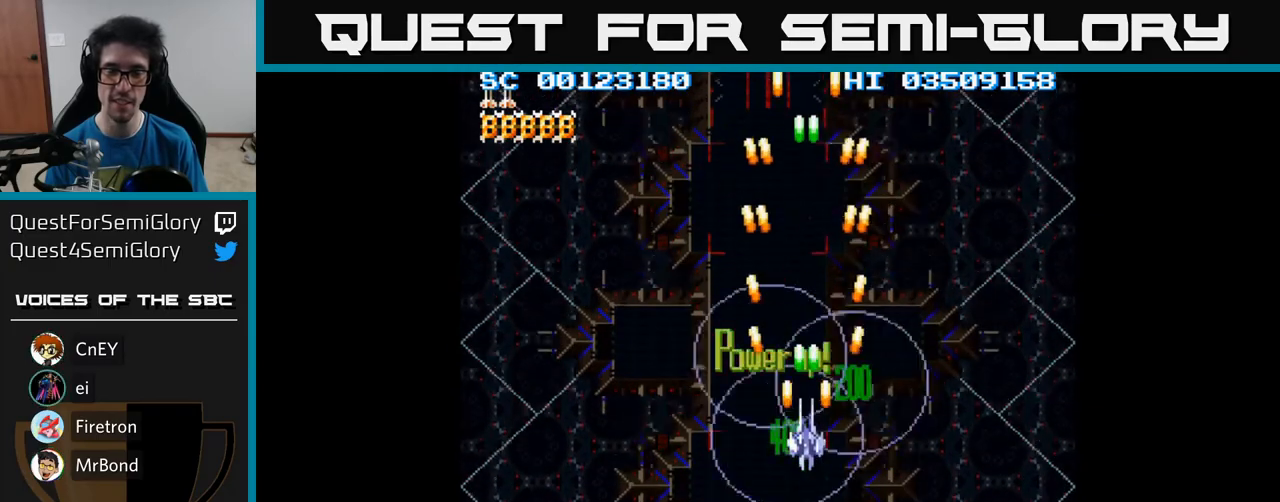
{"buttons": ["A"], "events": [[67, "DPAD_DOWN", "down"], [417, "DPAD_LEFT", "down"], [433, "DPAD_DOWN", "up"], [500, "DPAD_LEFT", "up"]]}
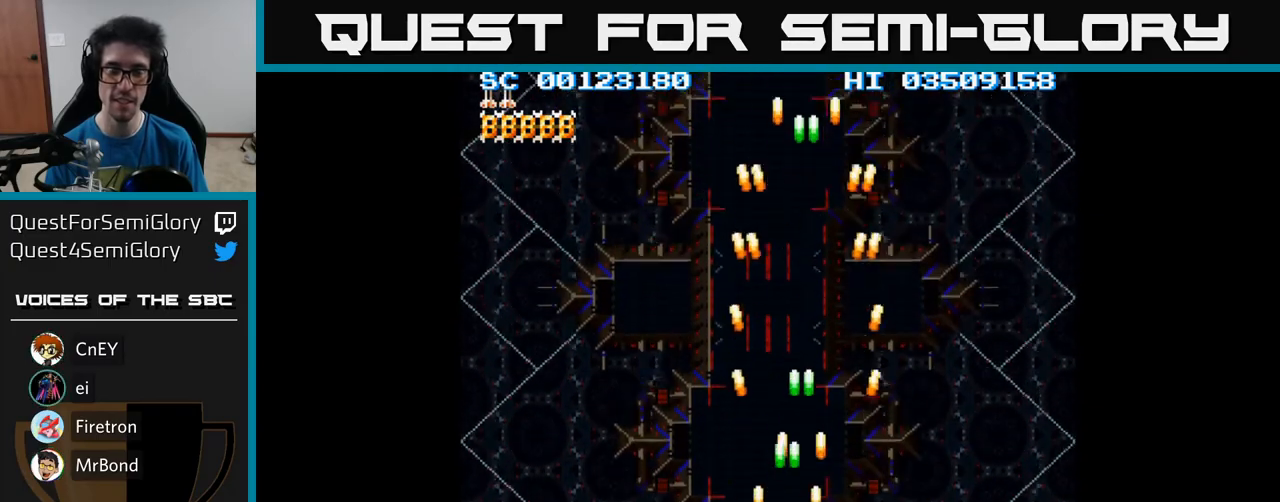
{"buttons": ["A", "DPAD_DOWN"], "events": [[350, "DPAD_DOWN", "down"]]}
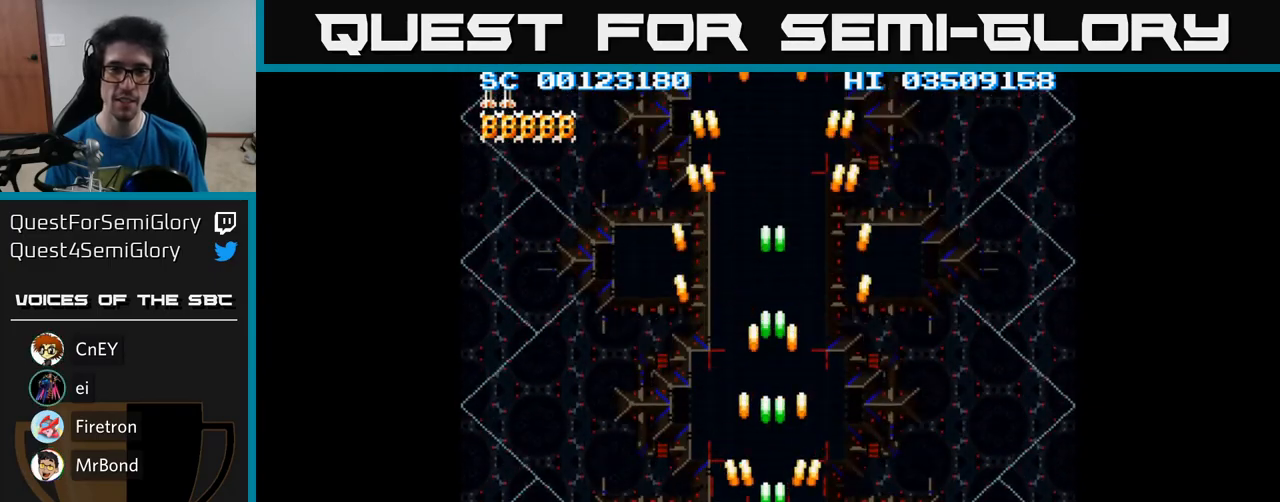
{"buttons": ["A"], "events": [[150, "DPAD_DOWN", "up"]]}
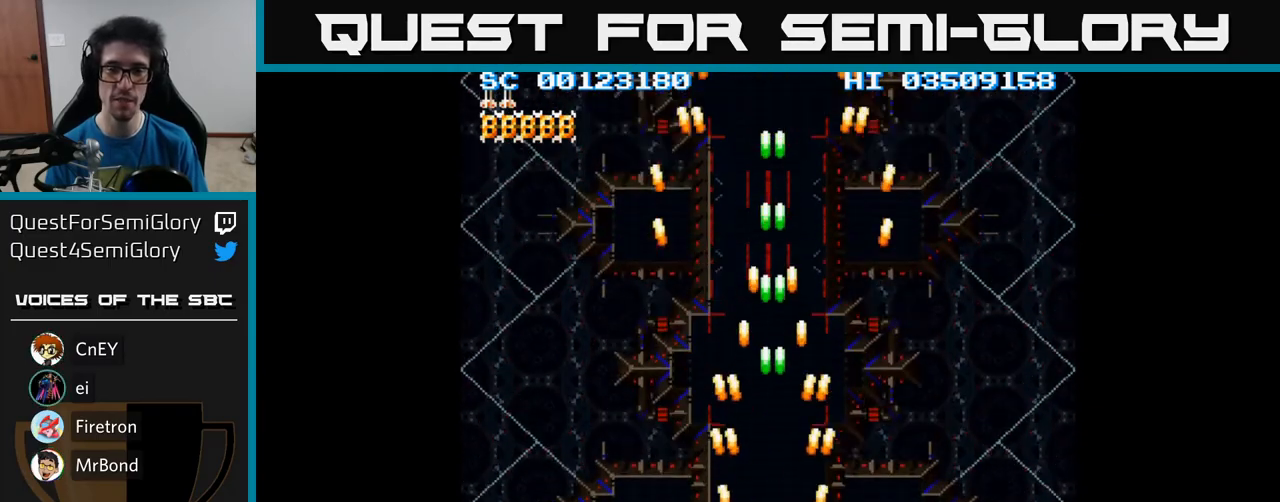
{"buttons": ["A"], "events": []}
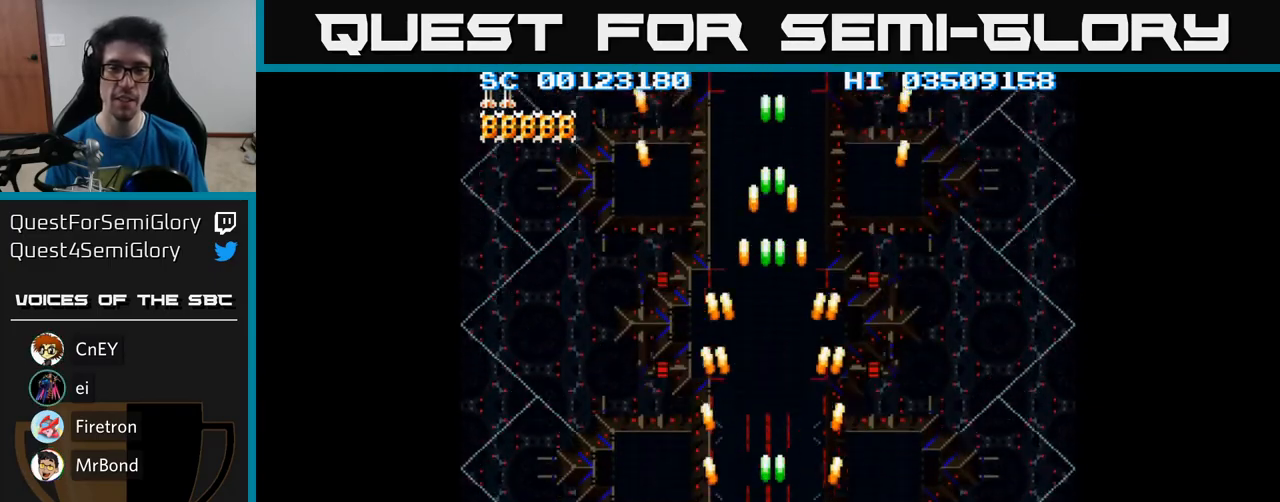
{"buttons": ["A"], "events": []}
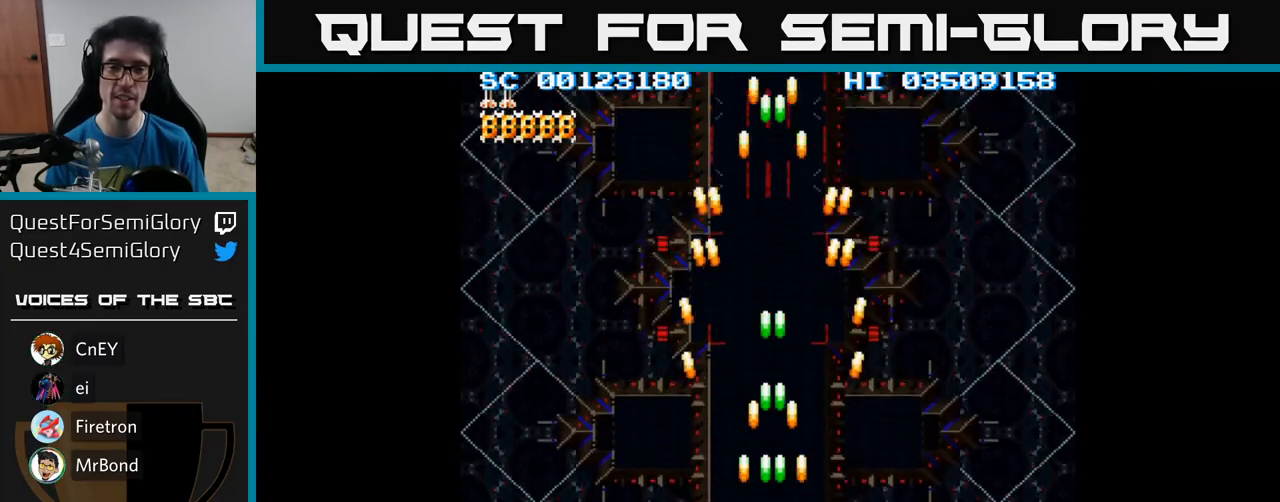
{"buttons": ["A"], "events": []}
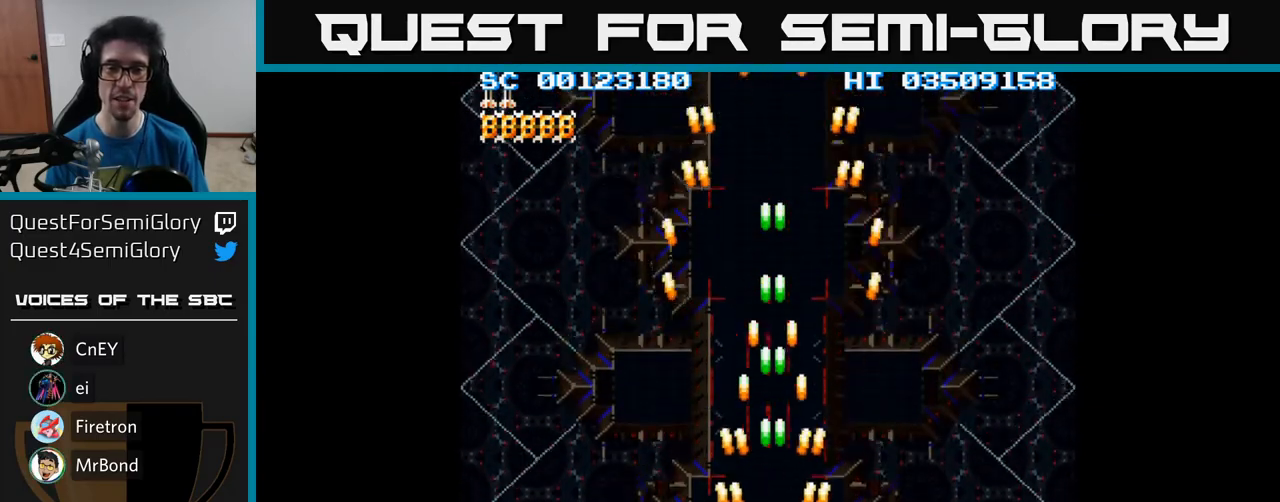
{"buttons": ["A"], "events": []}
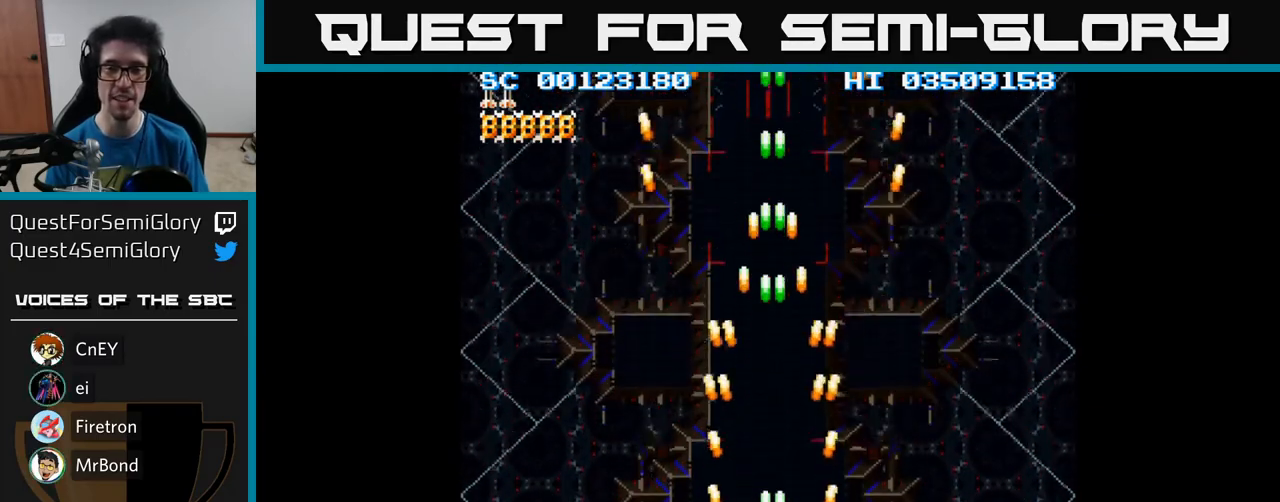
{"buttons": ["A"], "events": []}
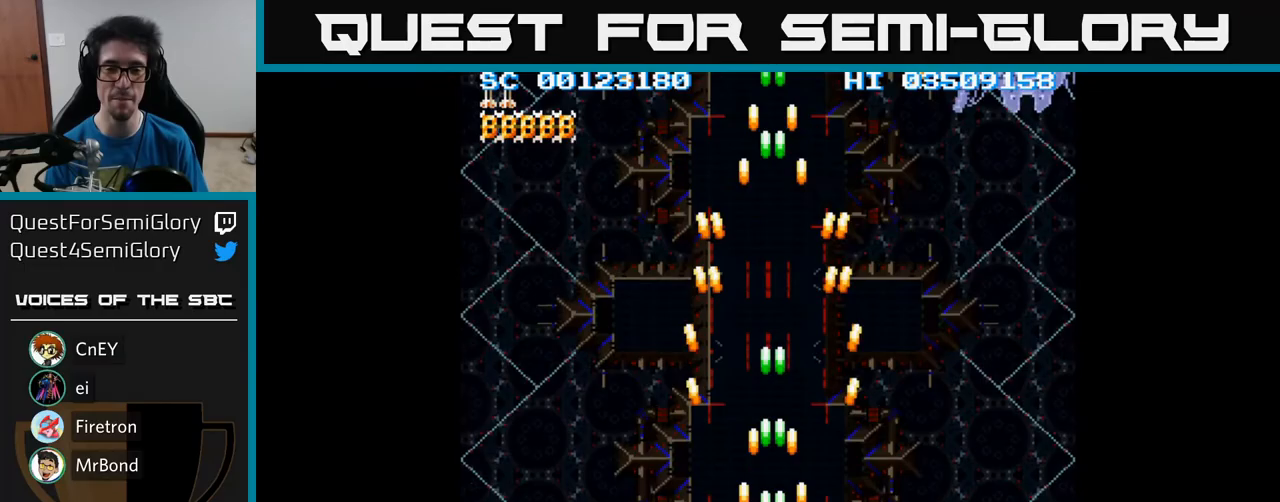
{"buttons": ["A", "DPAD_RIGHT"], "events": [[467, "DPAD_RIGHT", "down"]]}
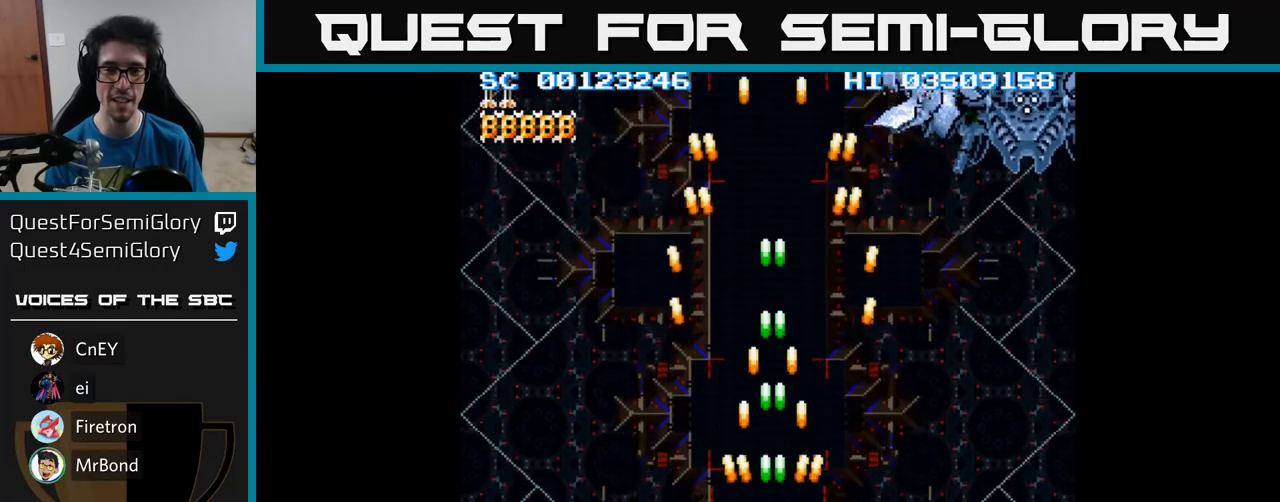
{"buttons": ["DPAD_UP", "DPAD_LEFT"], "events": [[300, "DPAD_UP", "down"], [450, "DPAD_RIGHT", "up"], [467, "A", "up"], [500, "DPAD_LEFT", "down"]]}
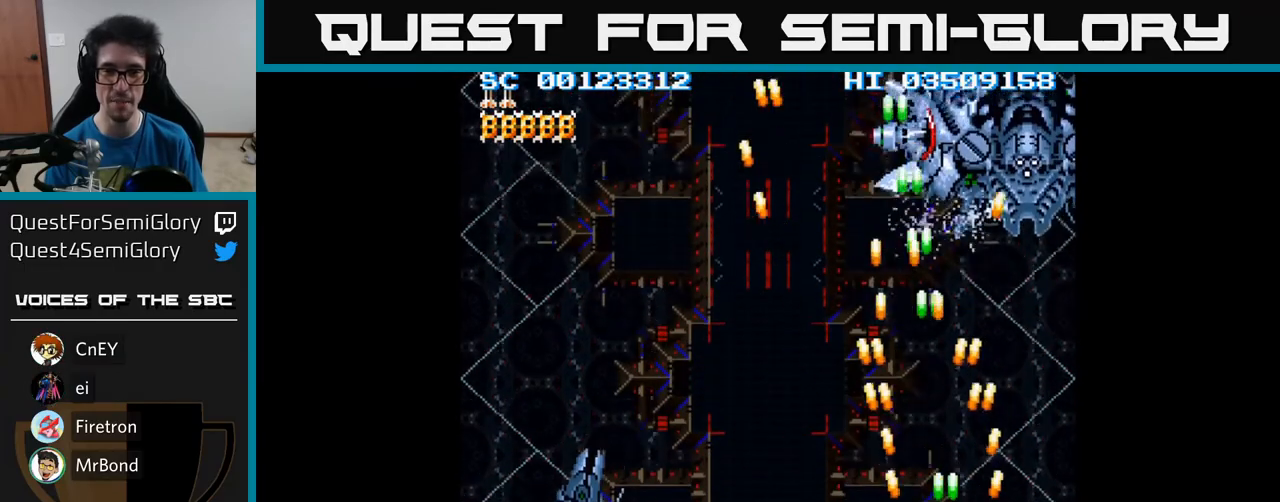
{"buttons": ["DPAD_DOWN"], "events": [[100, "DPAD_UP", "up"], [117, "DPAD_UP", "down"], [400, "DPAD_UP", "up"], [467, "DPAD_DOWN", "down"], [483, "DPAD_LEFT", "up"]]}
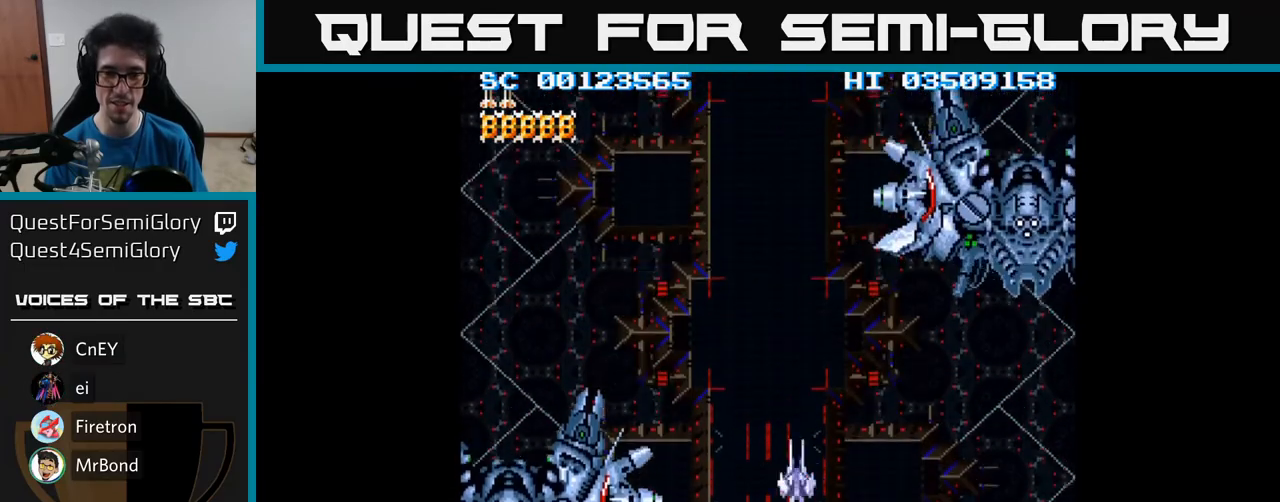
{"buttons": ["A", "DPAD_DOWN", "DPAD_LEFT"], "events": [[50, "DPAD_RIGHT", "down"], [83, "DPAD_RIGHT", "up"], [150, "DPAD_LEFT", "down"], [183, "A", "down"], [250, "DPAD_DOWN", "up"], [417, "DPAD_DOWN", "down"]]}
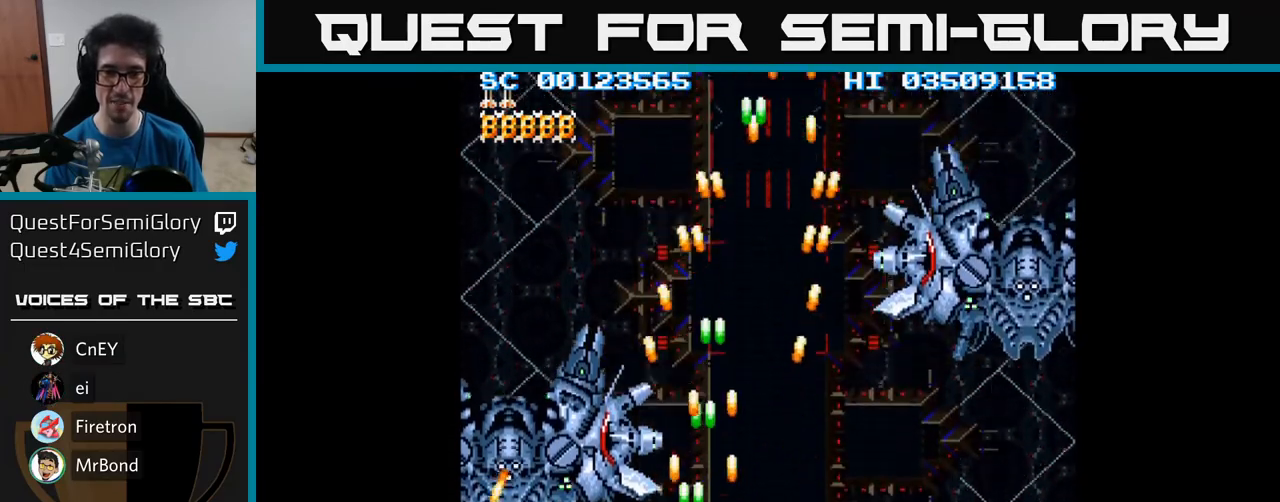
{"buttons": ["A", "DPAD_LEFT"], "events": [[117, "DPAD_DOWN", "up"], [300, "DPAD_UP", "down"], [350, "DPAD_LEFT", "up"], [367, "DPAD_UP", "up"], [383, "DPAD_RIGHT", "down"], [417, "DPAD_DOWN", "down"], [450, "DPAD_RIGHT", "up"], [483, "DPAD_LEFT", "down"], [500, "DPAD_DOWN", "up"]]}
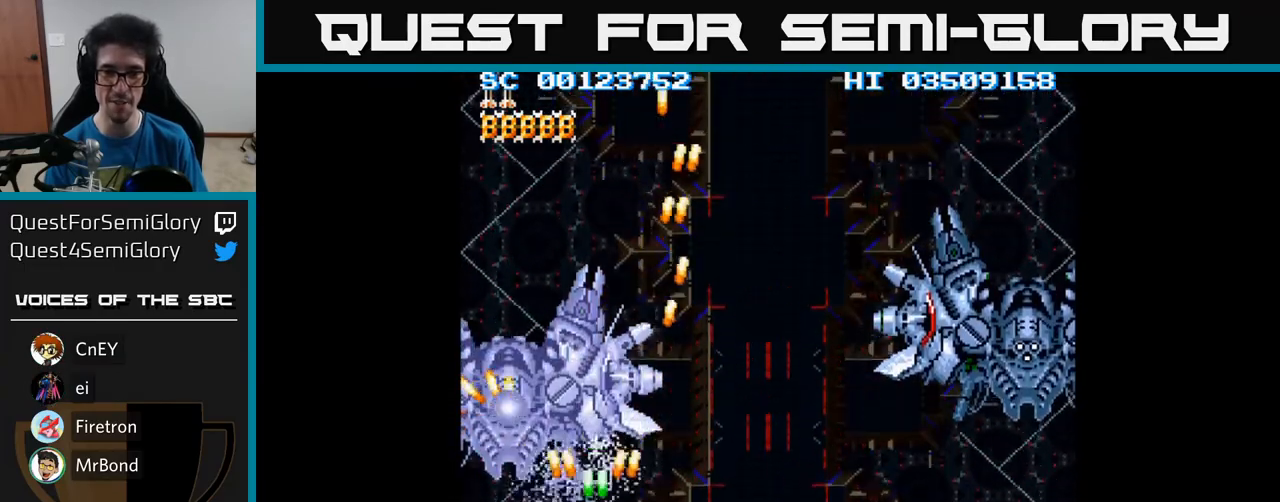
{"buttons": ["DPAD_DOWN", "DPAD_RIGHT"], "events": [[167, "DPAD_LEFT", "up"], [250, "DPAD_DOWN", "down"], [250, "DPAD_RIGHT", "down"], [333, "A", "up"]]}